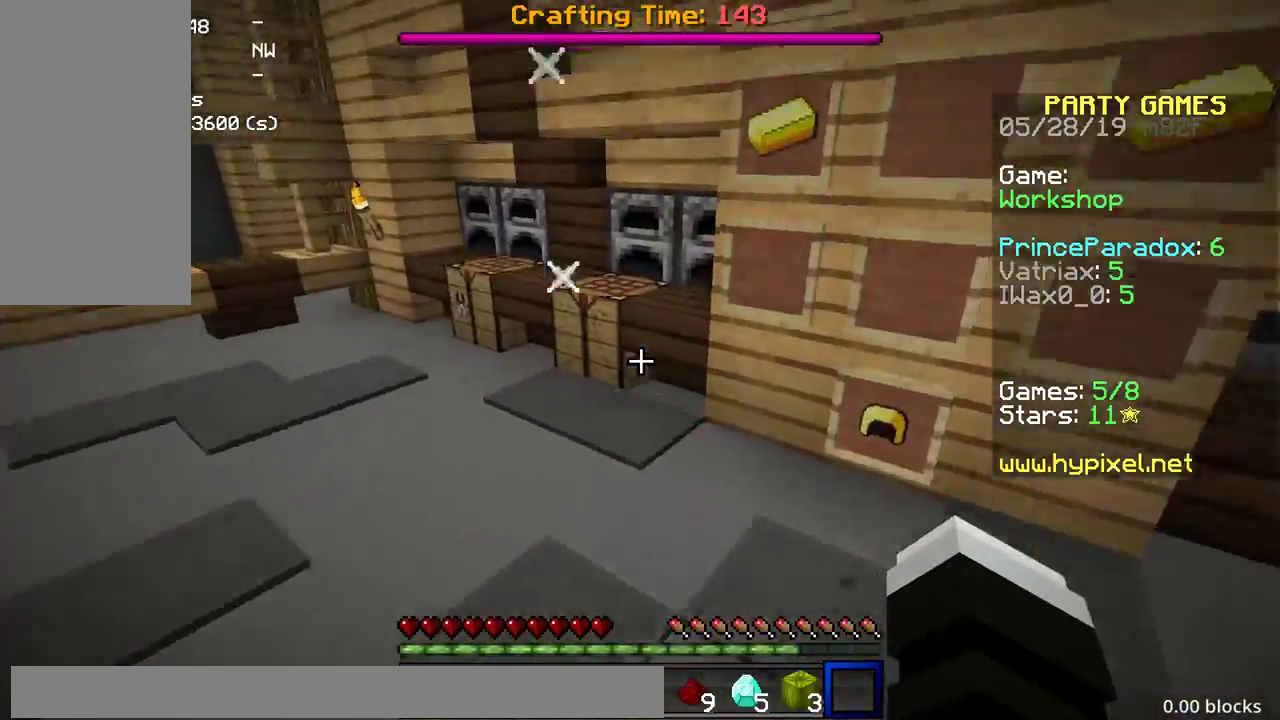
Gameplay with keyboard and mouse; each line is a JSON object with the keys and mouse buttons held at the frame after it. "events" lists presses ("down") and releases ("up") of "a", "d", "s", "space", "w", "mouse_left" and "mouse_right" between this image and that frame as [ms after this image, input, new state], when the widget could be followed in between. "mouse_left", "mouse_right" = the "left", "right" buttons of the "mouse" list. No other keys are recorded. Fast repeated clicks can show as one long hold. Mouse movement is not recorded.
{"keys": ["d", "w"], "mouse": [], "events": [[333, "space", "up"], [367, "space", "down"], [383, "space", "up"], [400, "a", "up"], [400, "d", "down"]]}
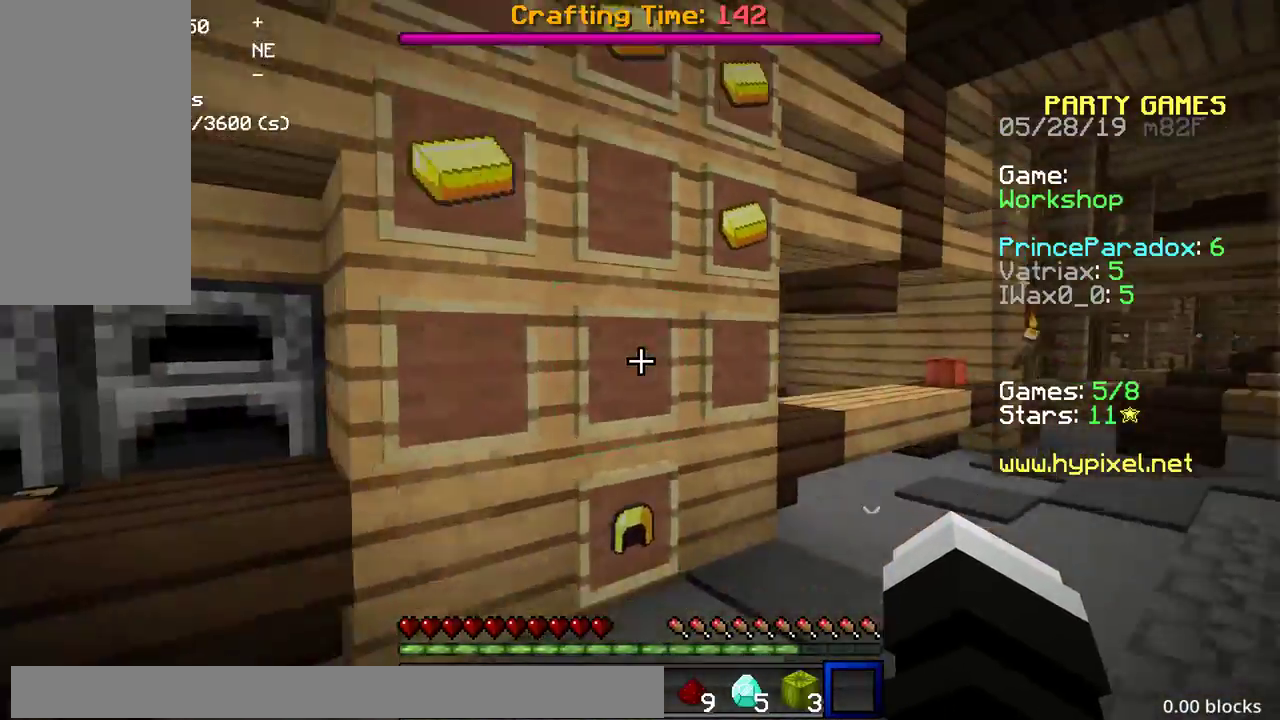
{"keys": ["d", "space", "w"], "mouse": [], "events": [[33, "space", "down"], [383, "mouse_left", "down"], [450, "mouse_left", "up"]]}
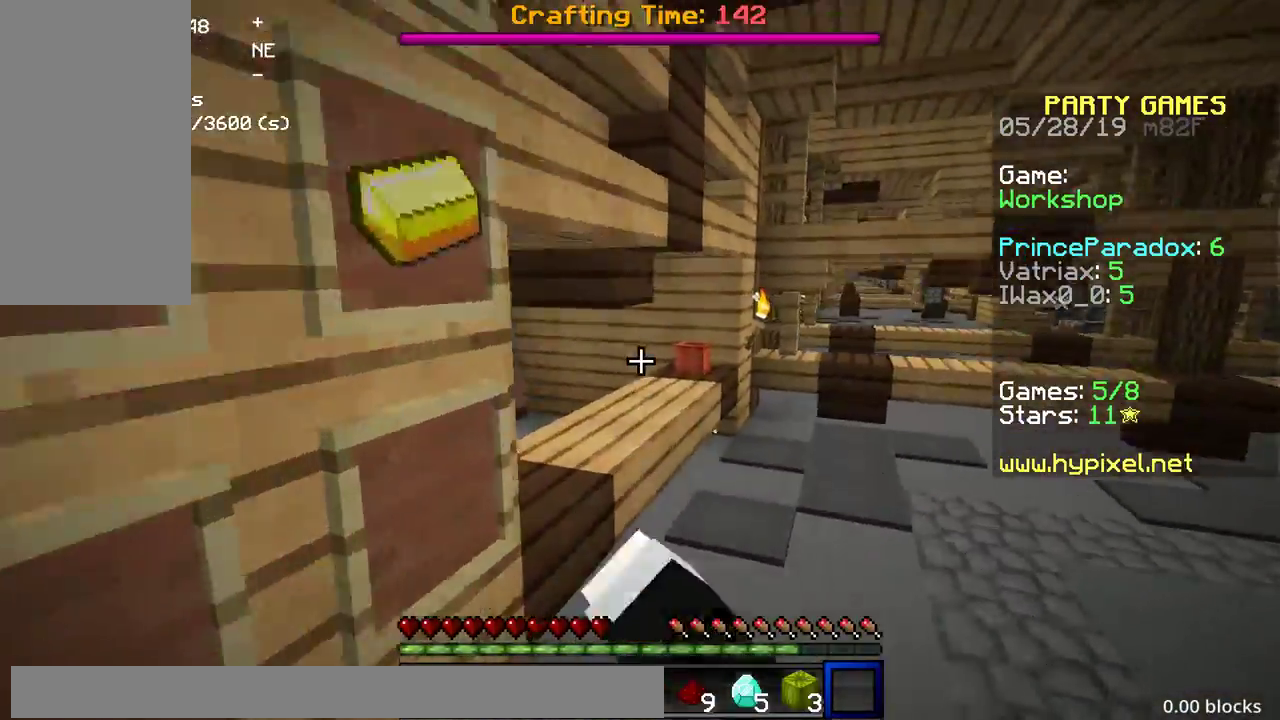
{"keys": ["d", "space", "w"], "mouse": [], "events": [[133, "mouse_left", "down"], [200, "mouse_left", "up"], [333, "mouse_left", "down"], [400, "mouse_left", "up"]]}
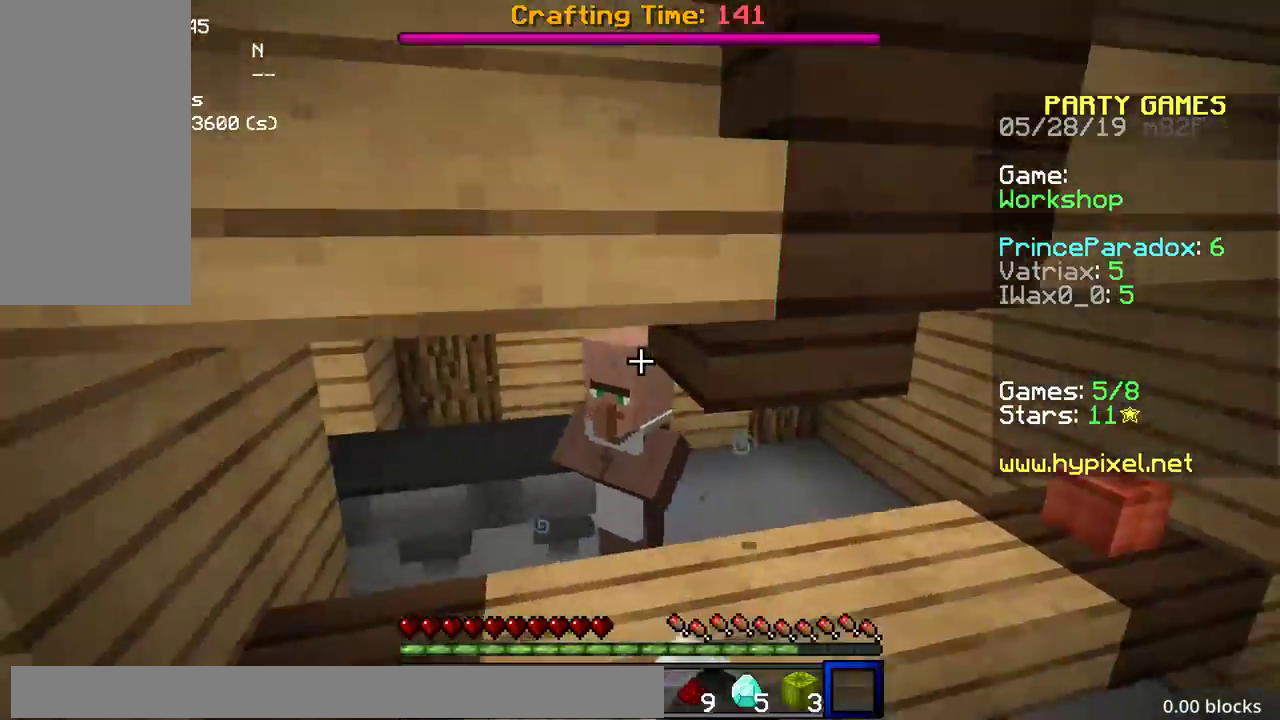
{"keys": [], "mouse": [], "events": [[50, "space", "up"], [83, "mouse_left", "down"], [100, "mouse_left", "up"], [117, "d", "up"], [117, "mouse_left", "down"], [150, "w", "up"], [167, "mouse_left", "up"], [267, "mouse_left", "down"], [367, "mouse_left", "up"], [383, "mouse_right", "down"], [467, "mouse_right", "up"]]}
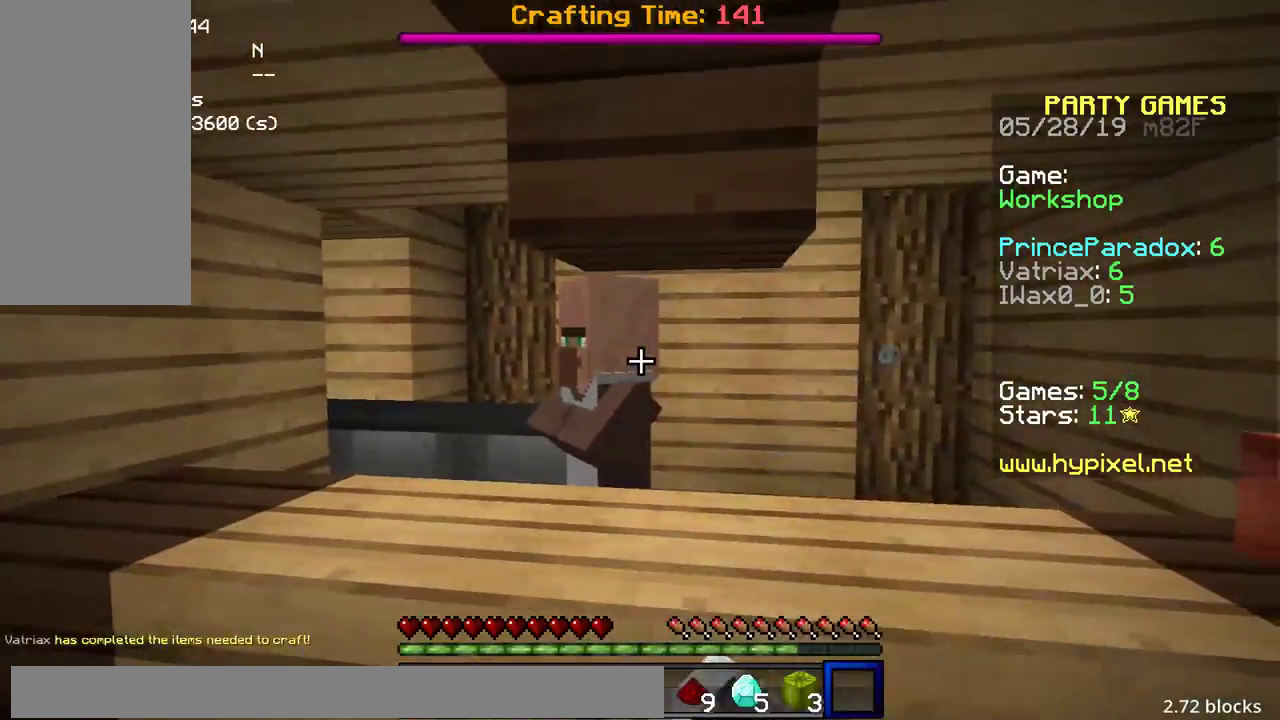
{"keys": ["w"], "mouse": ["right"], "events": [[83, "a", "down"], [233, "mouse_left", "down"], [233, "mouse_right", "down"], [300, "mouse_left", "up"], [300, "mouse_right", "up"], [383, "w", "down"], [433, "a", "up"], [483, "mouse_right", "down"]]}
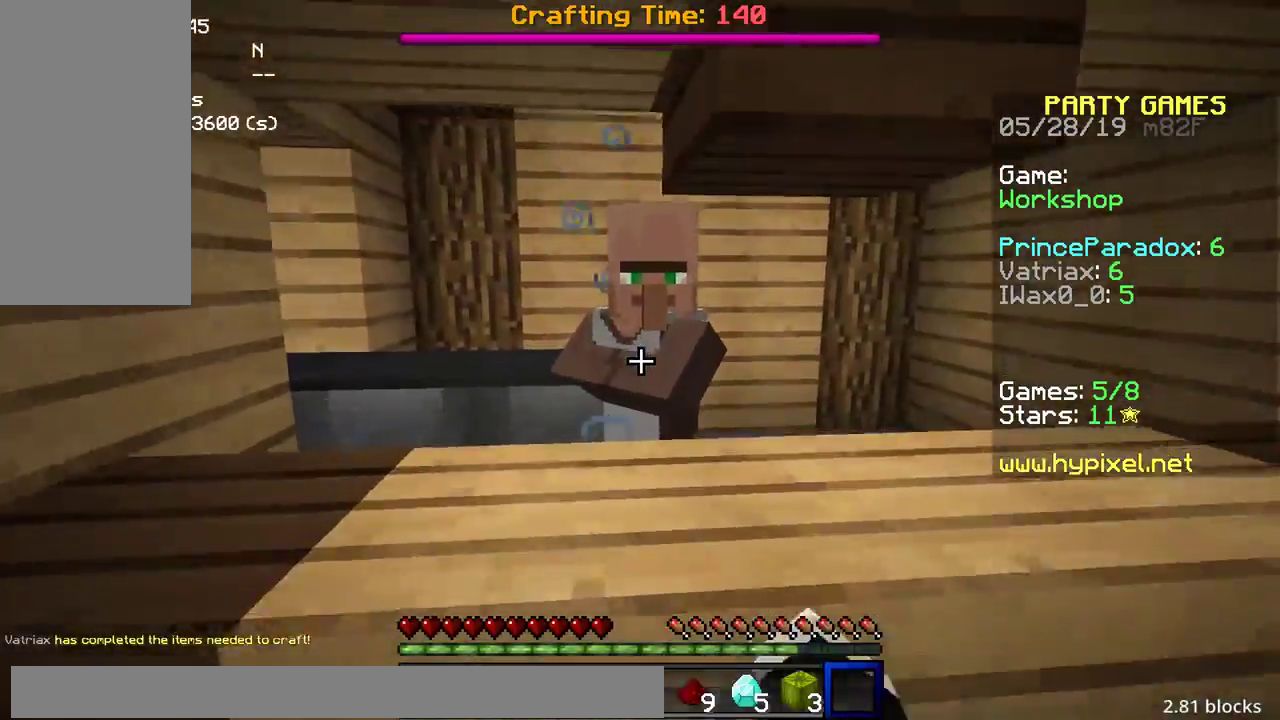
{"keys": ["w"], "mouse": [], "events": [[100, "mouse_right", "up"], [167, "mouse_right", "down"], [183, "mouse_right", "up"], [200, "mouse_right", "down"], [200, "w", "up"], [283, "mouse_right", "up"], [433, "w", "down"]]}
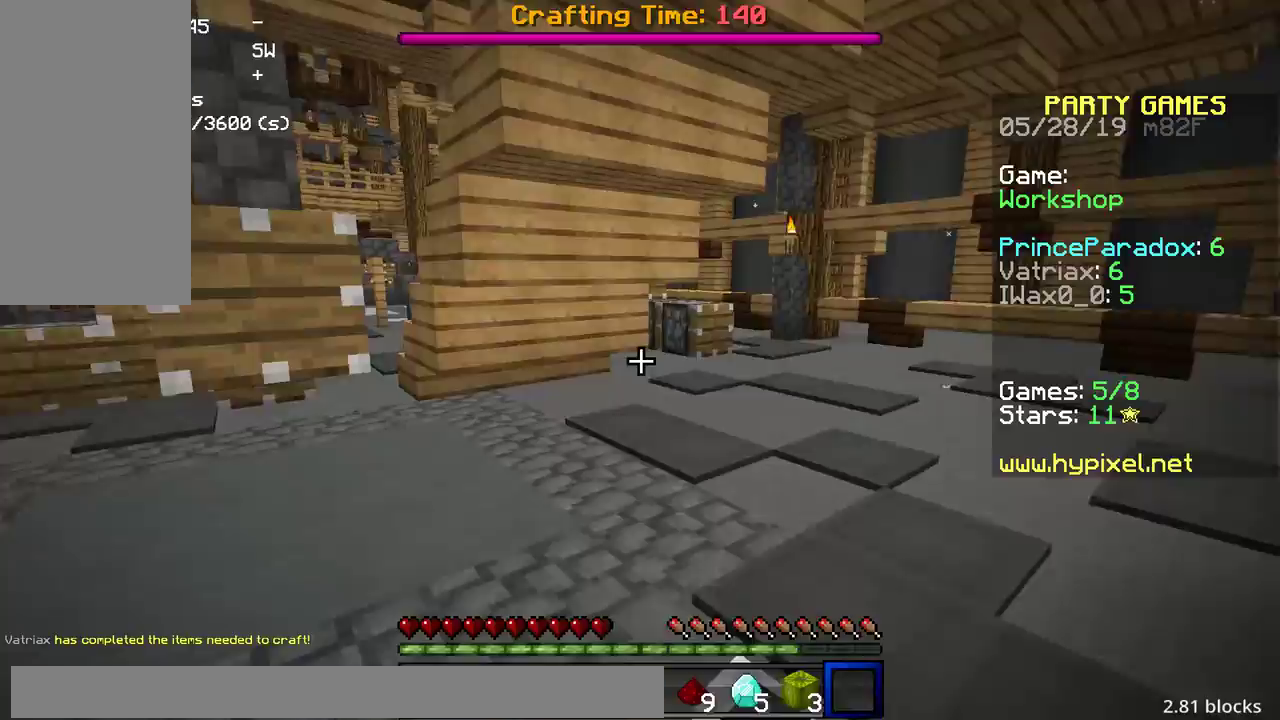
{"keys": ["space", "w"], "mouse": [], "events": [[133, "space", "down"], [150, "space", "up"], [167, "space", "down"], [367, "mouse_left", "down"], [450, "mouse_left", "up"]]}
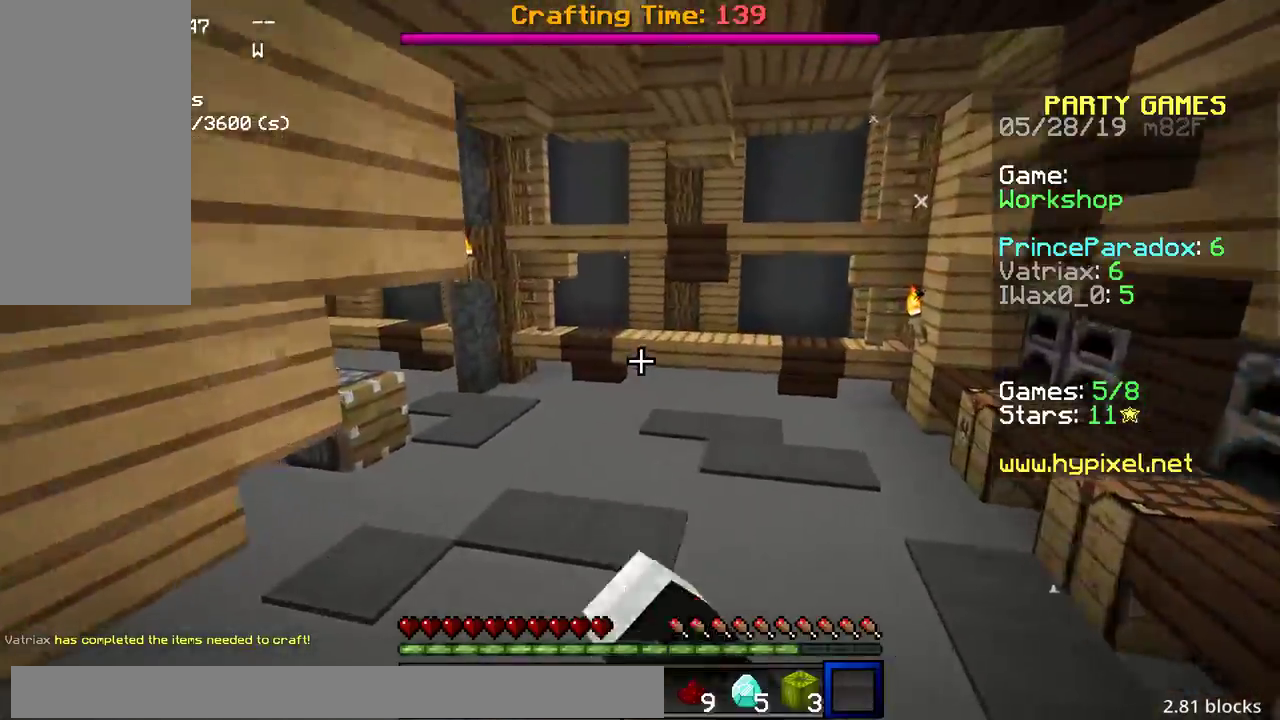
{"keys": ["space", "w"], "mouse": [], "events": []}
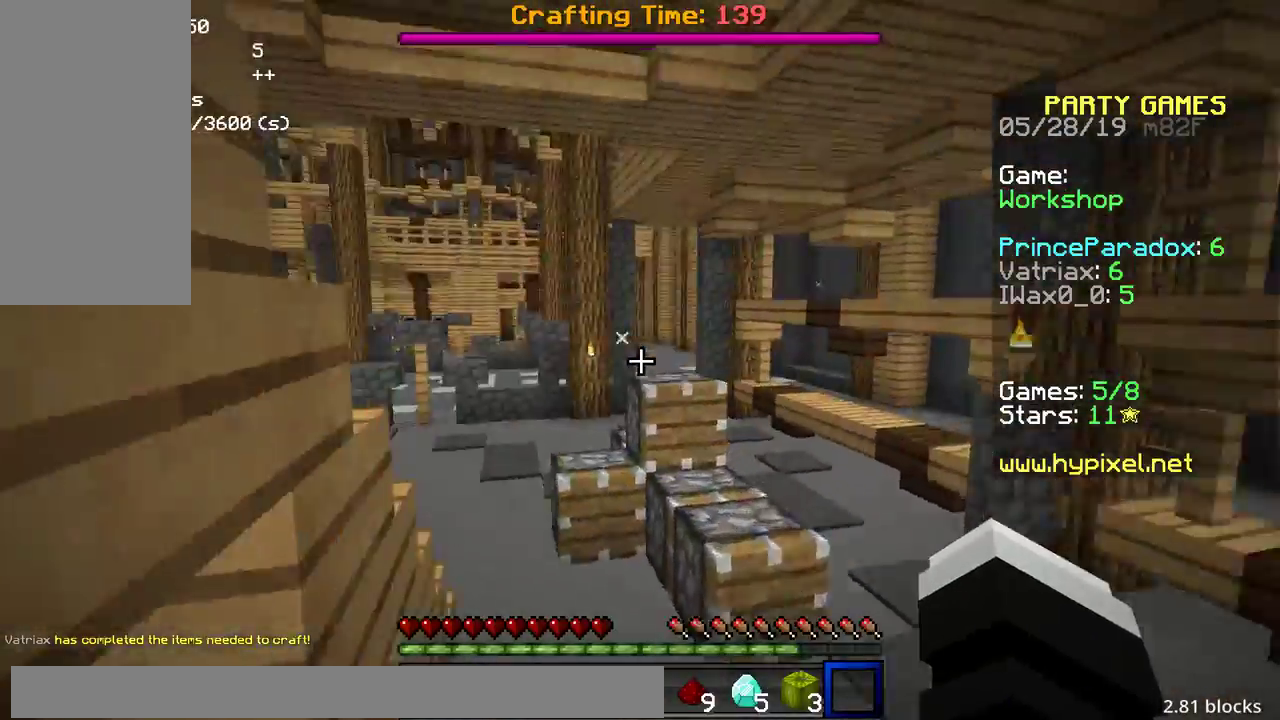
{"keys": ["a", "space", "w"], "mouse": [], "events": [[33, "a", "down"], [283, "mouse_left", "down"], [350, "mouse_left", "up"]]}
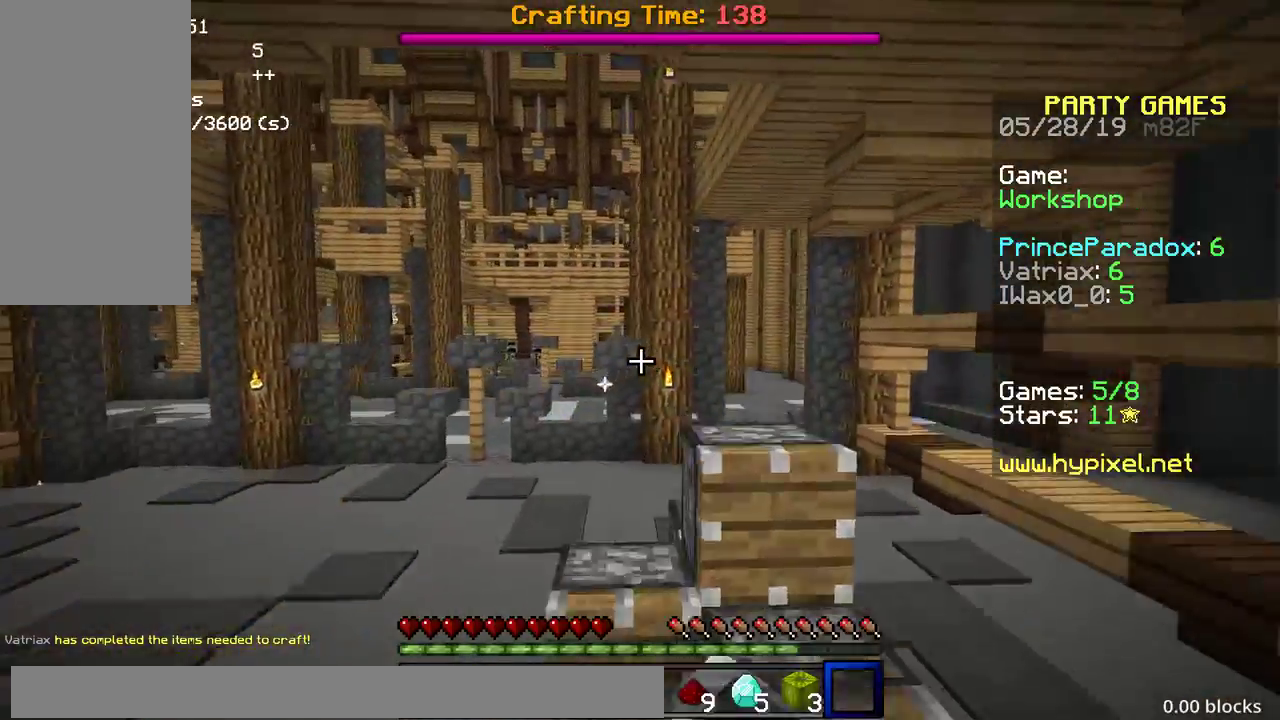
{"keys": ["space", "w"], "mouse": ["left"], "events": [[33, "mouse_left", "down"], [100, "mouse_left", "up"], [233, "mouse_left", "down"], [350, "mouse_left", "up"], [483, "mouse_left", "down"], [500, "a", "up"]]}
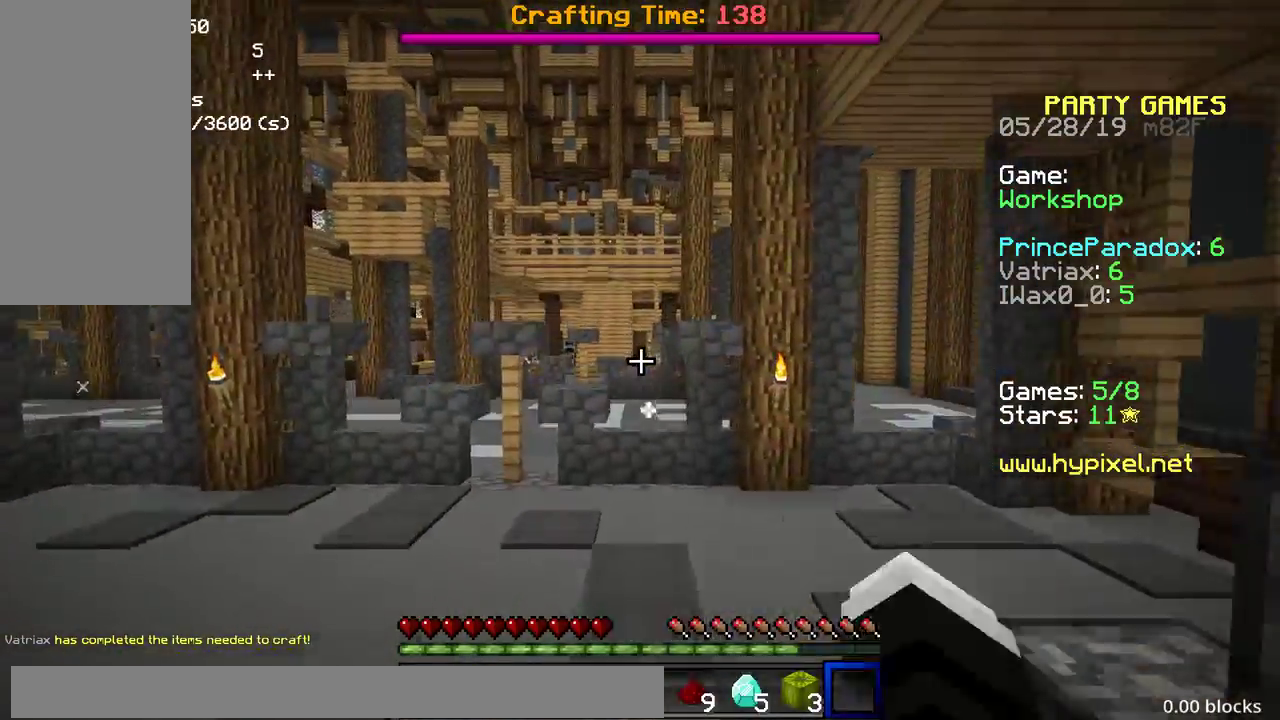
{"keys": ["a", "space", "w"], "mouse": [], "events": [[100, "mouse_left", "up"], [383, "a", "down"], [400, "a", "up"], [417, "a", "down"]]}
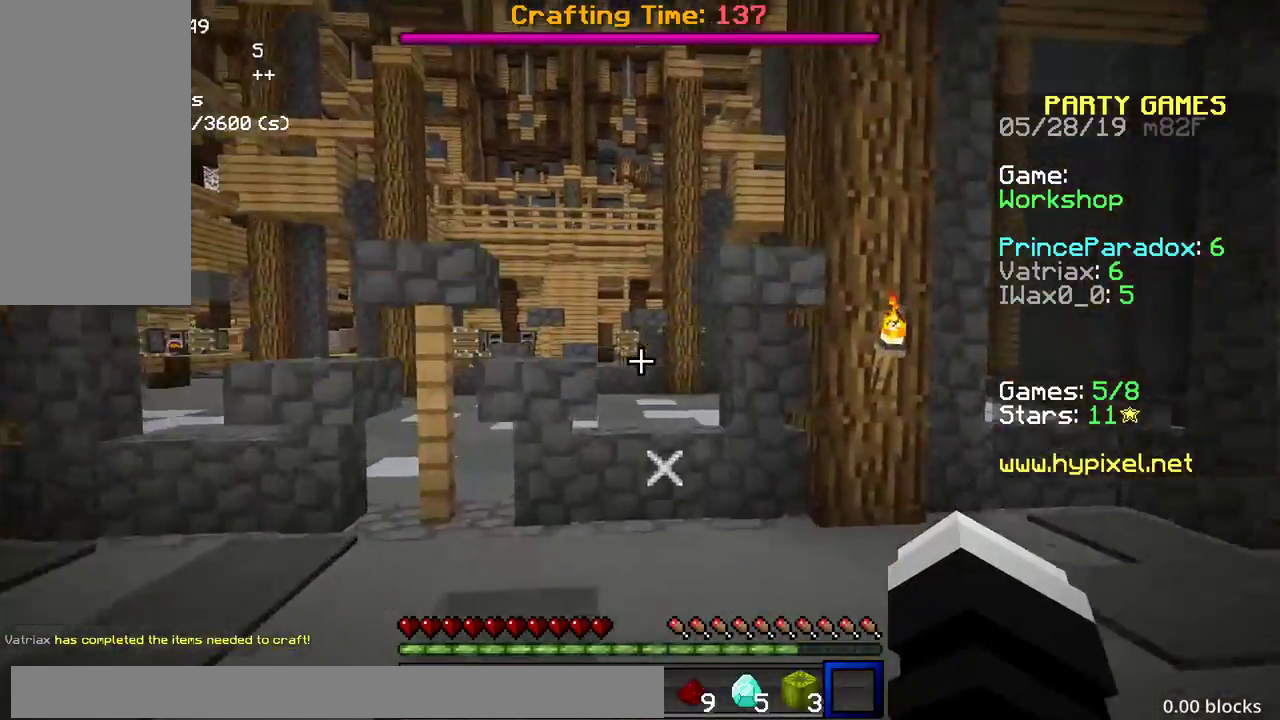
{"keys": ["w"], "mouse": [], "events": [[367, "a", "up"], [400, "space", "up"], [433, "space", "down"], [450, "space", "up"]]}
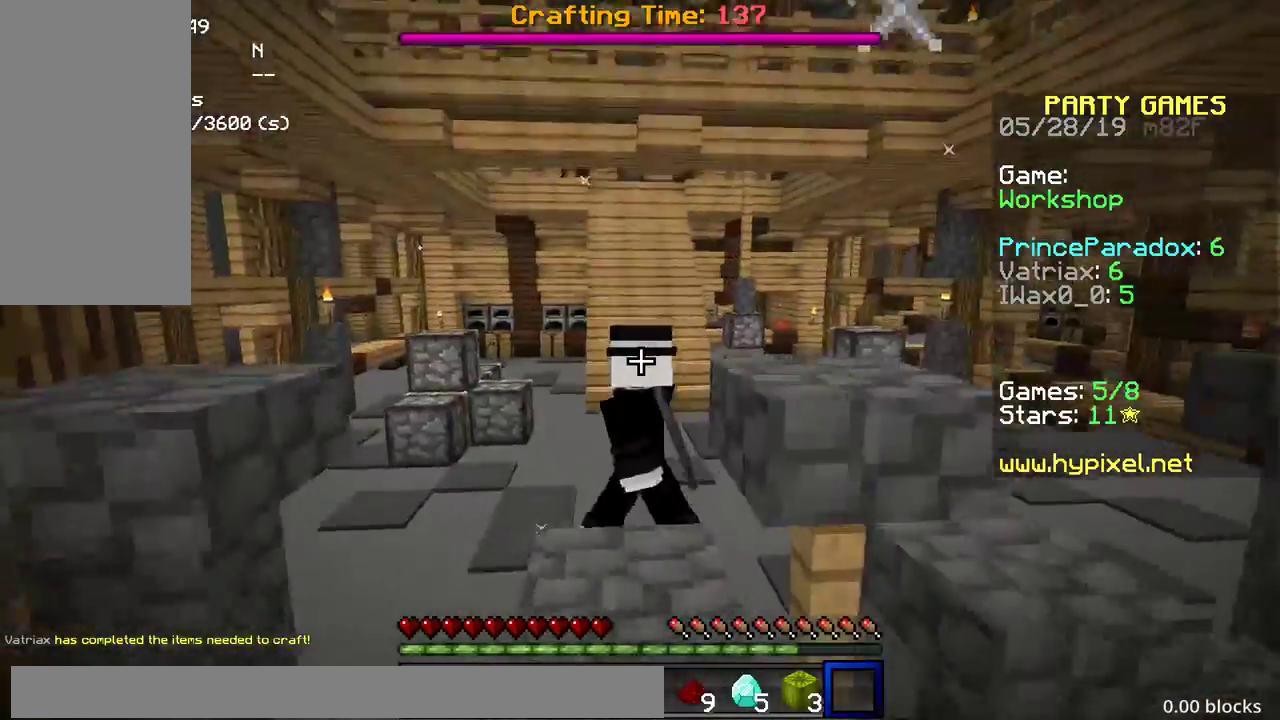
{"keys": ["space", "w"], "mouse": [], "events": [[283, "space", "down"], [450, "w", "up"], [483, "w", "down"]]}
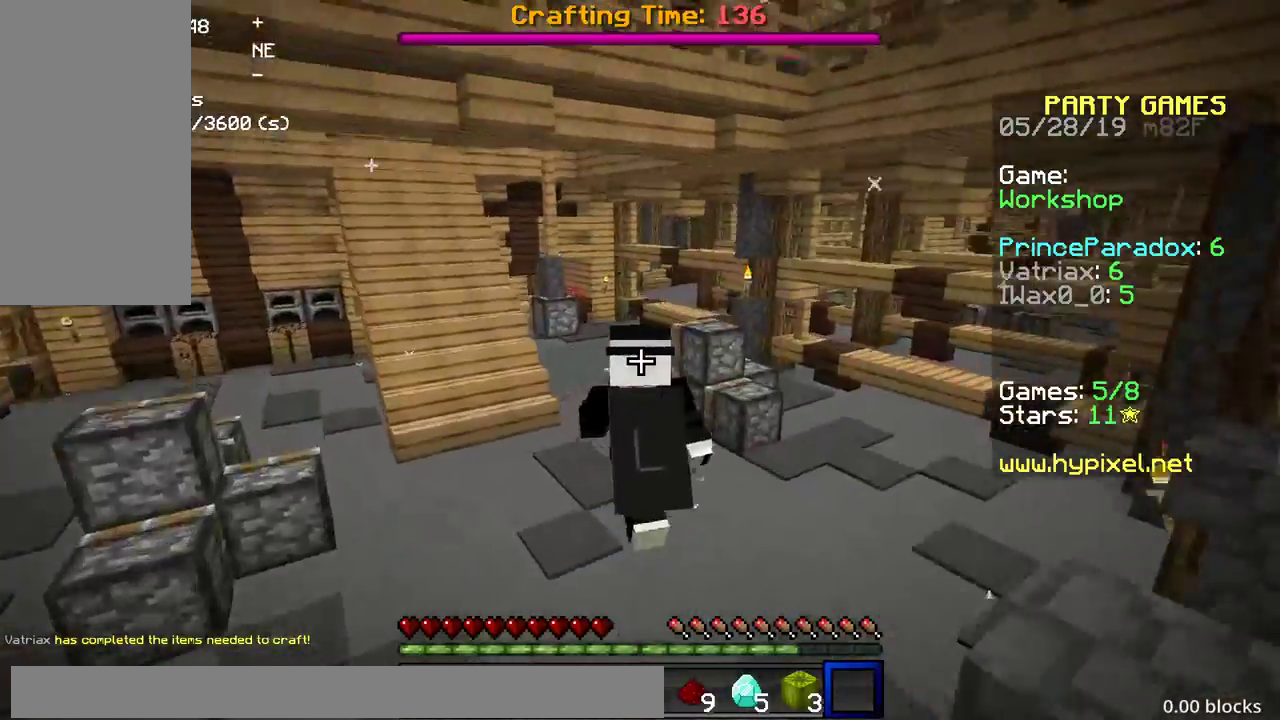
{"keys": ["a", "w"], "mouse": [], "events": [[83, "a", "down"], [183, "space", "up"]]}
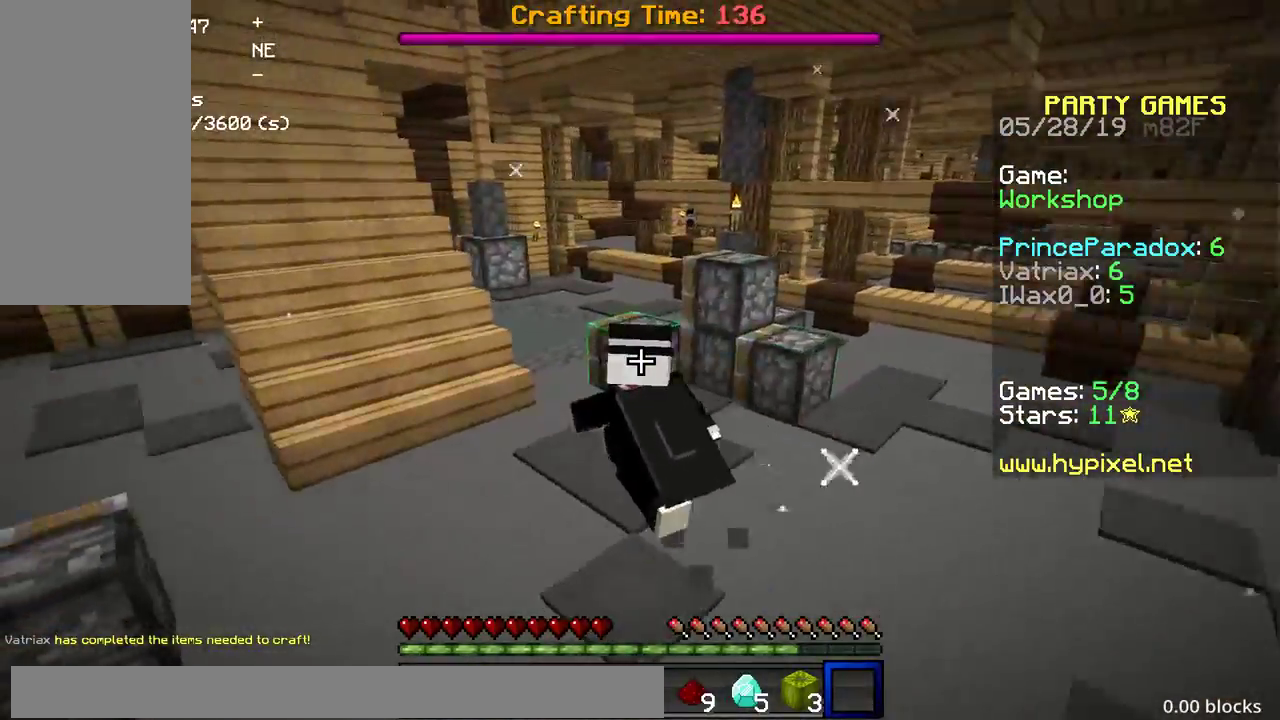
{"keys": ["w"], "mouse": [], "events": [[433, "a", "up"]]}
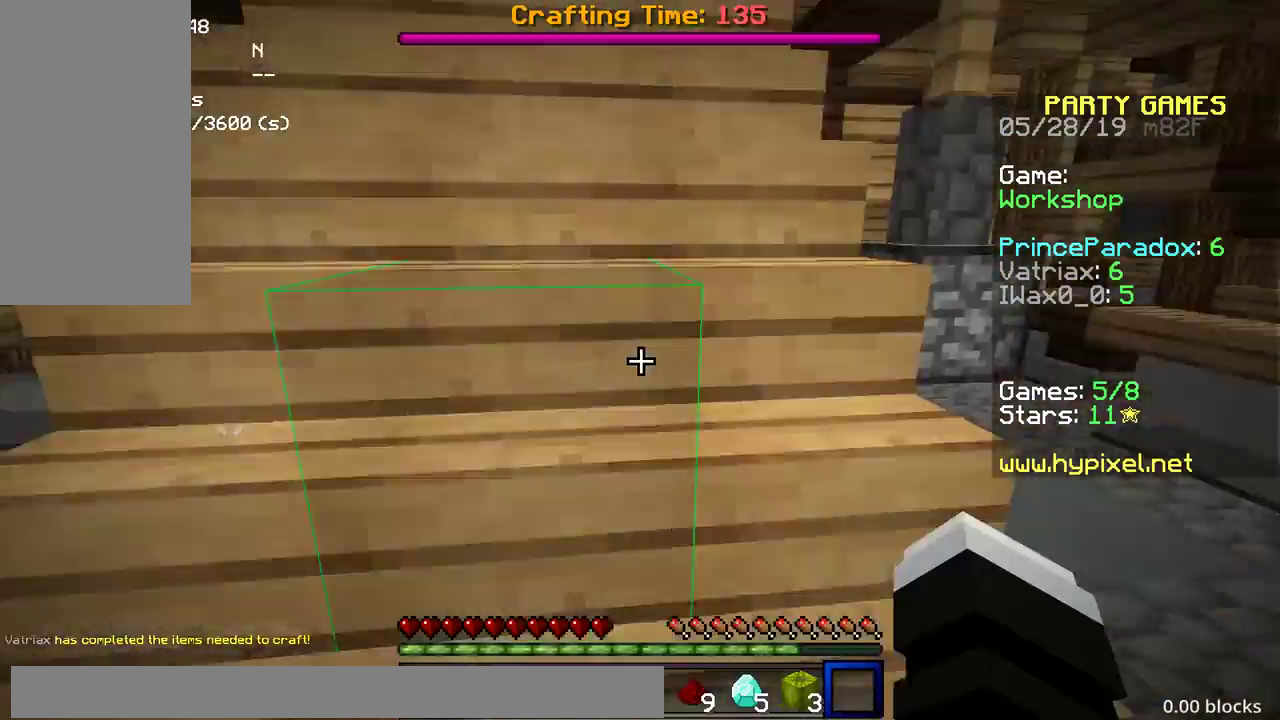
{"keys": ["space", "w"], "mouse": [], "events": [[283, "space", "down"]]}
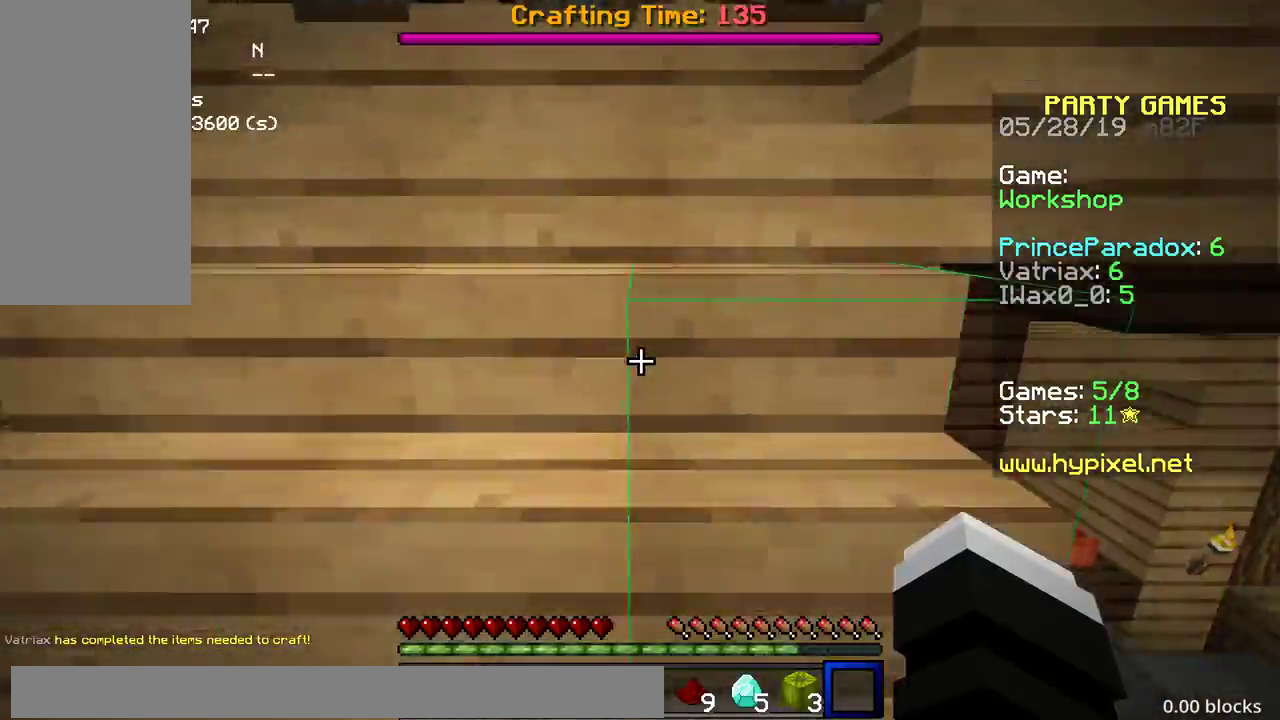
{"keys": ["space", "w"], "mouse": [], "events": [[300, "space", "up"], [333, "space", "down"]]}
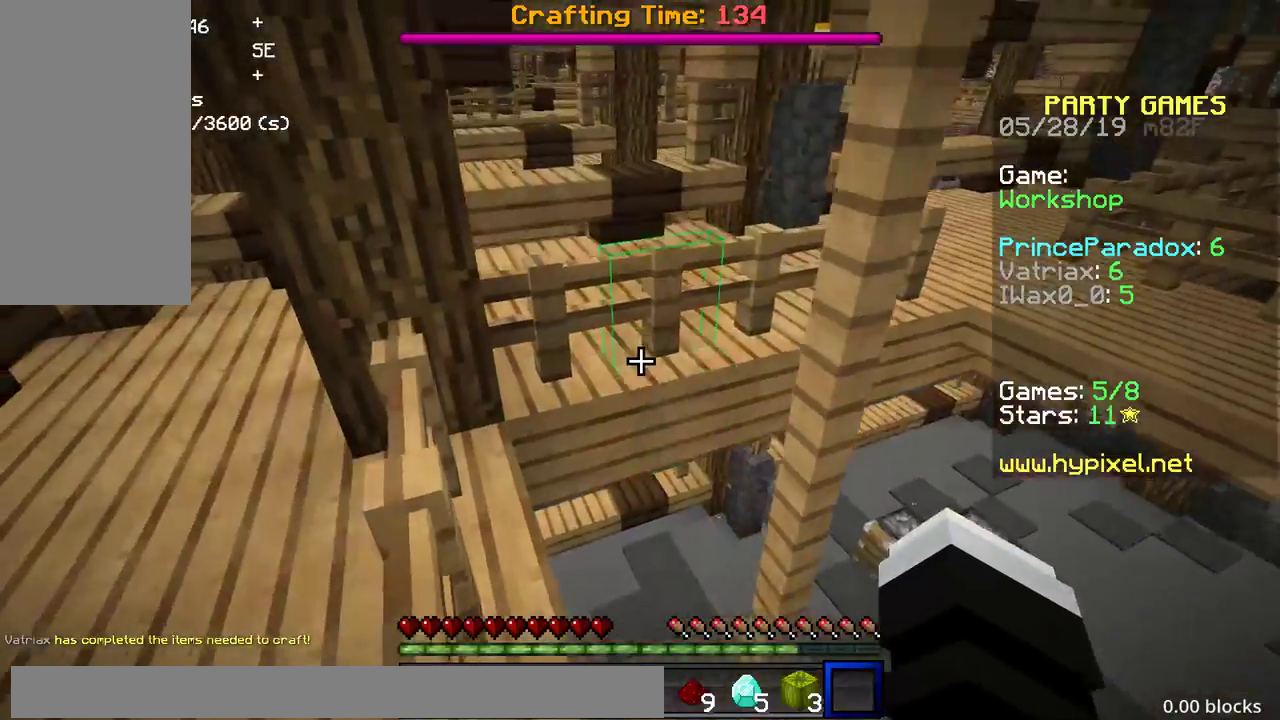
{"keys": [], "mouse": [], "events": [[150, "space", "up"], [150, "w", "up"]]}
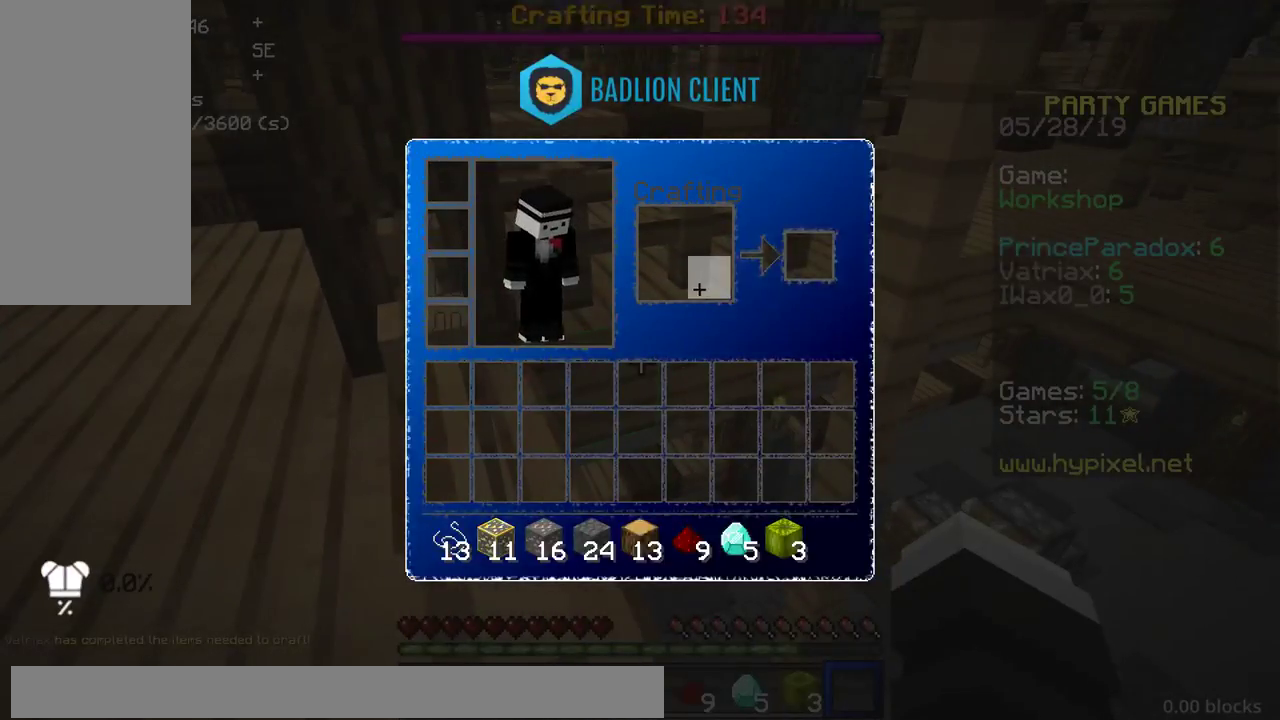
{"keys": [], "mouse": [], "events": []}
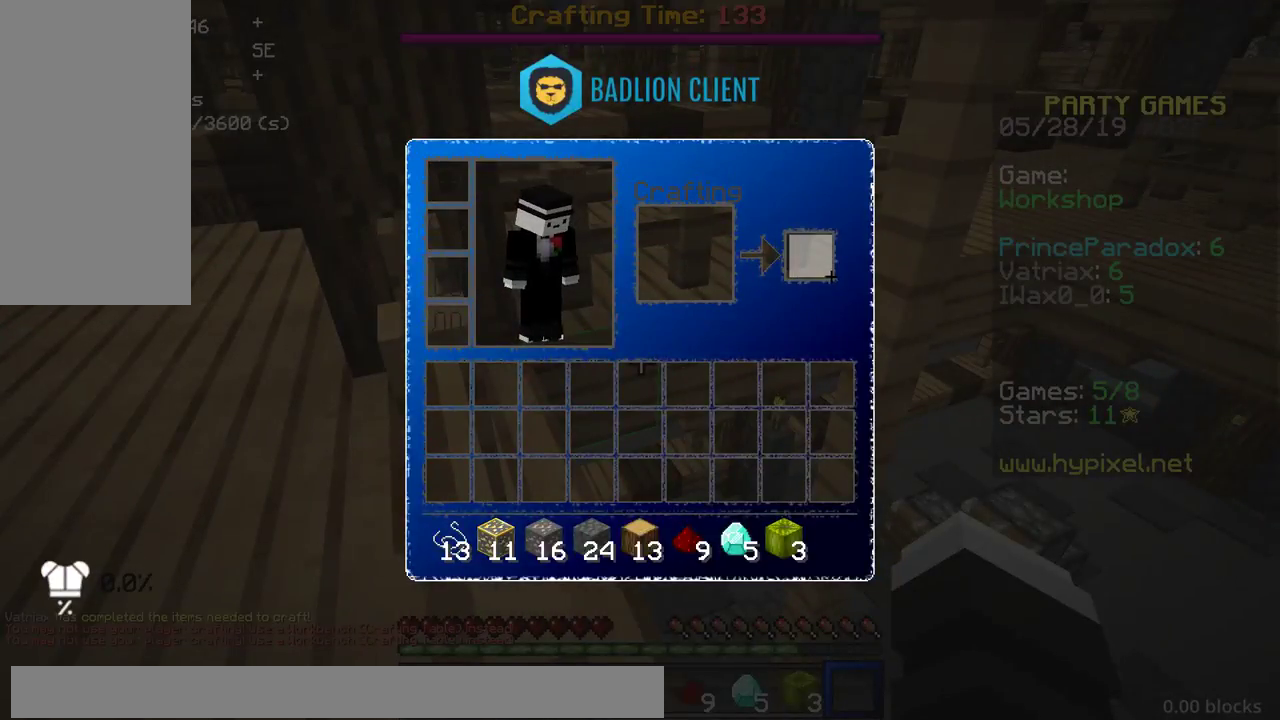
{"keys": [], "mouse": [], "events": []}
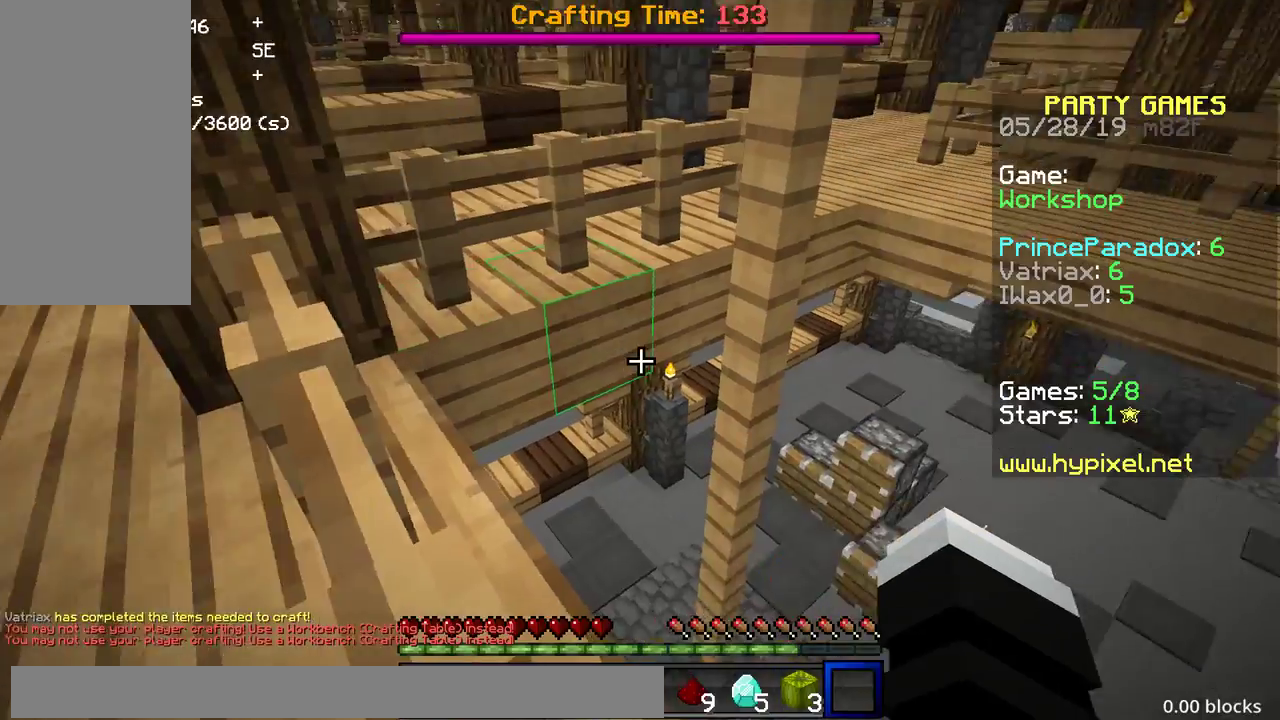
{"keys": [], "mouse": [], "events": []}
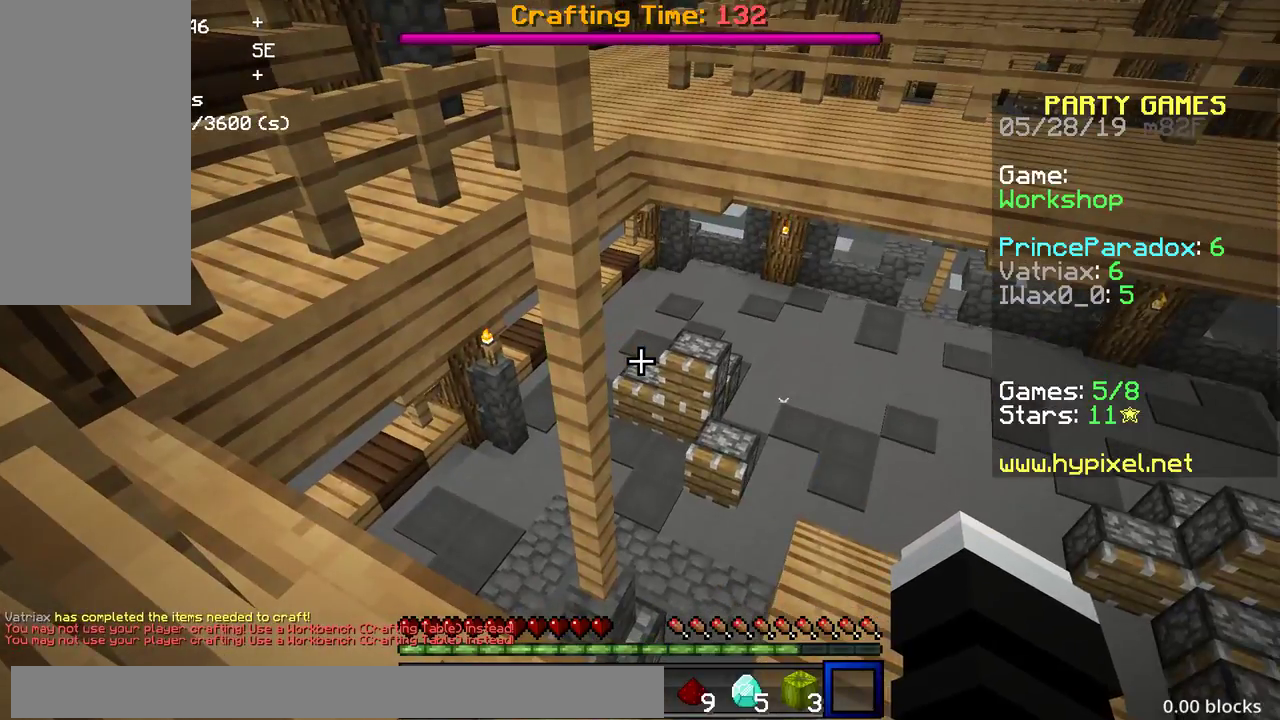
{"keys": ["w"], "mouse": [], "events": [[233, "w", "down"], [333, "mouse_left", "down"], [433, "mouse_left", "up"]]}
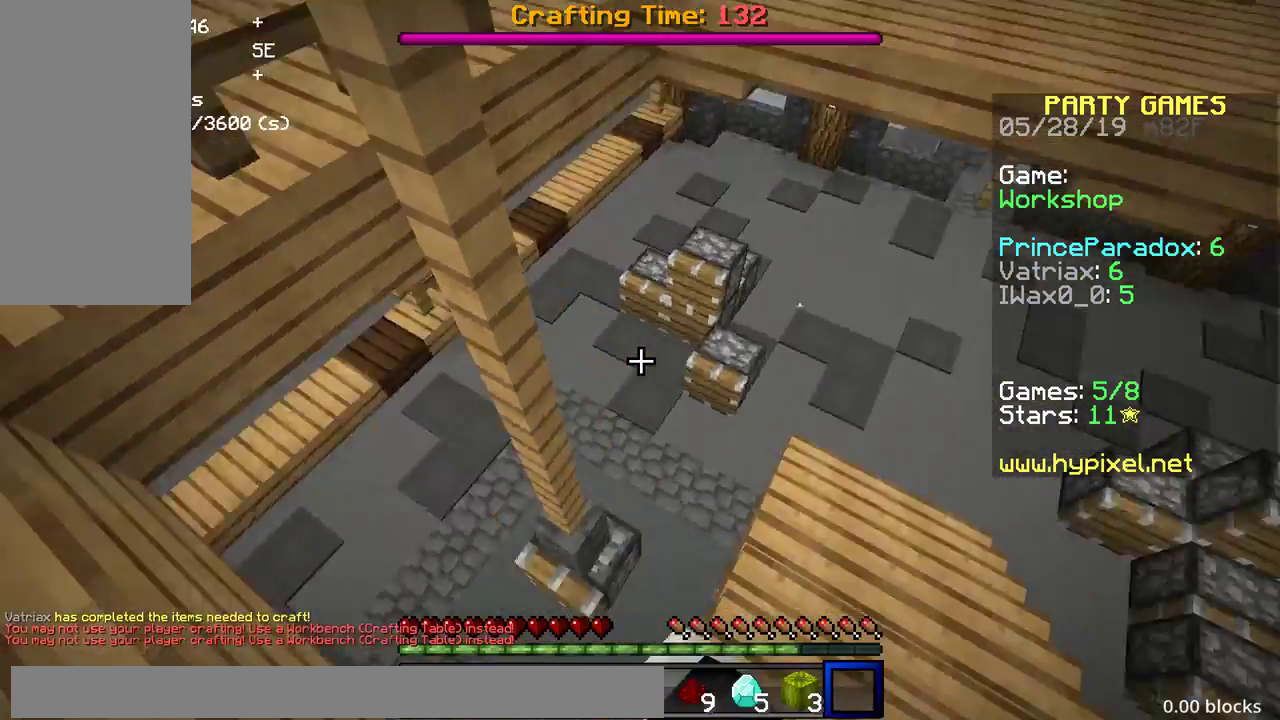
{"keys": ["w"], "mouse": [], "events": [[33, "mouse_left", "down"], [117, "mouse_left", "up"]]}
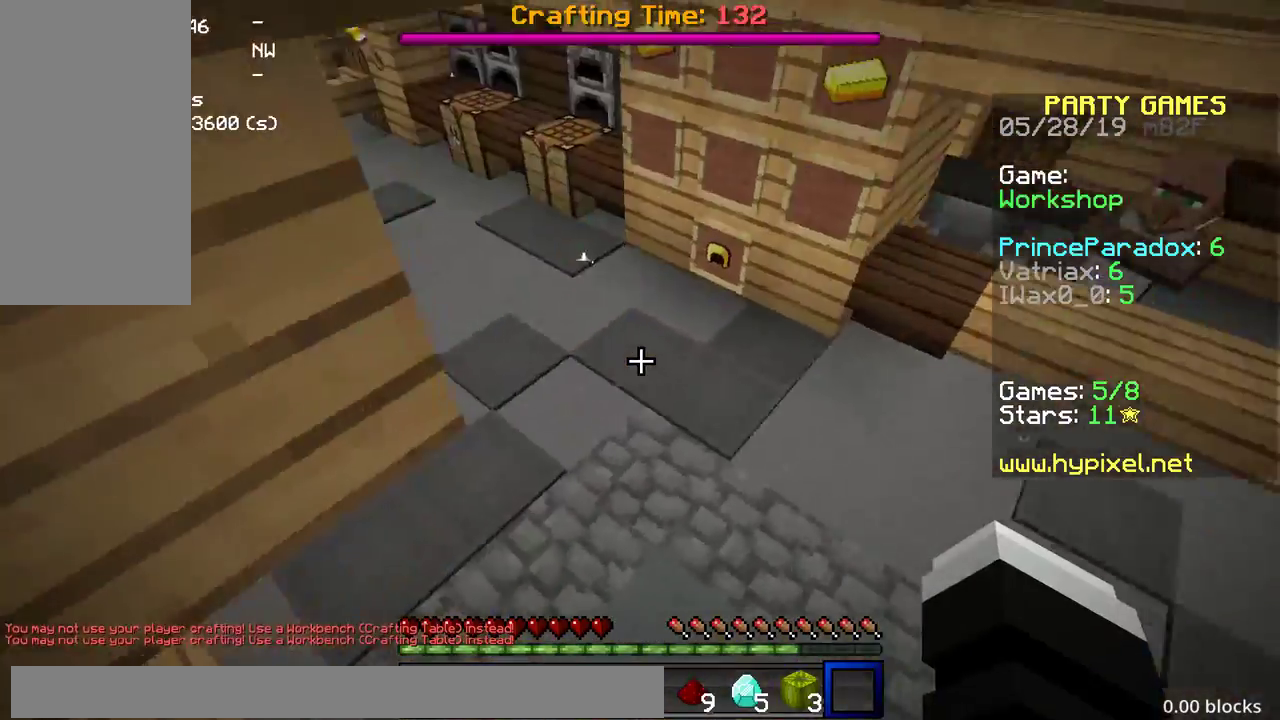
{"keys": ["a", "w"], "mouse": [], "events": [[433, "a", "down"]]}
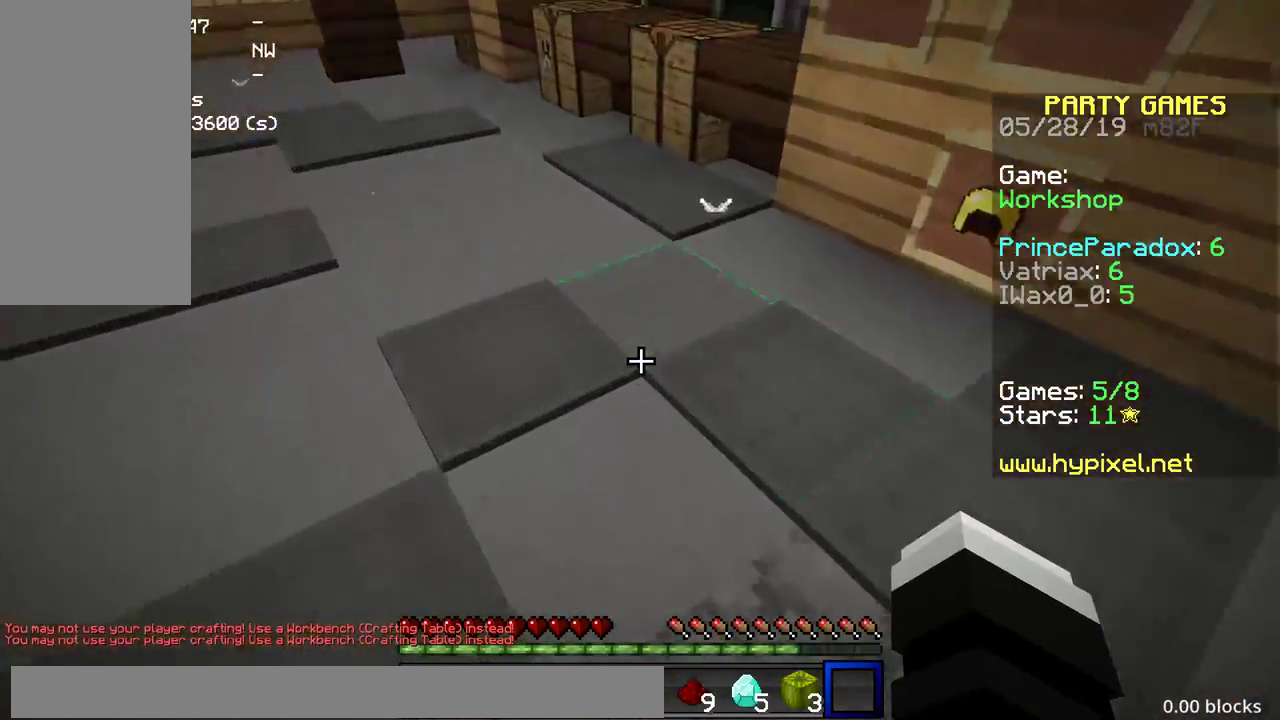
{"keys": ["space", "w"], "mouse": [], "events": [[233, "space", "down"], [400, "a", "up"]]}
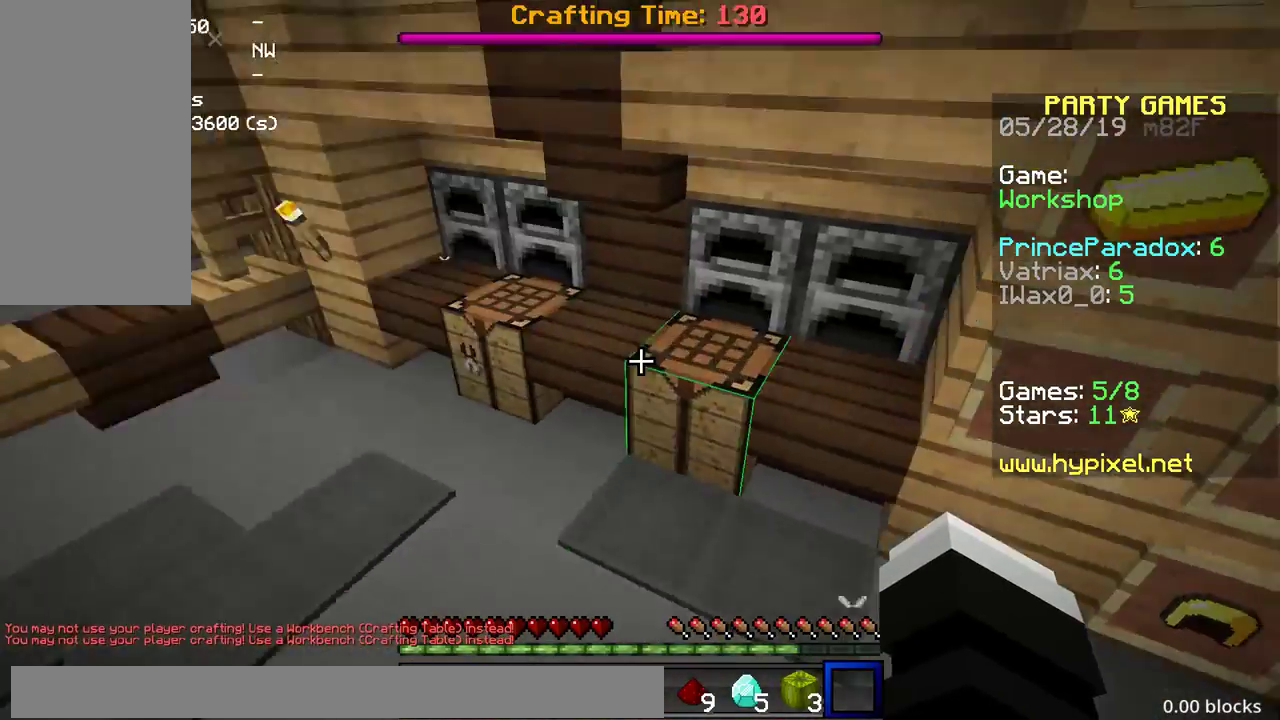
{"keys": [], "mouse": [], "events": [[50, "space", "up"], [333, "w", "up"]]}
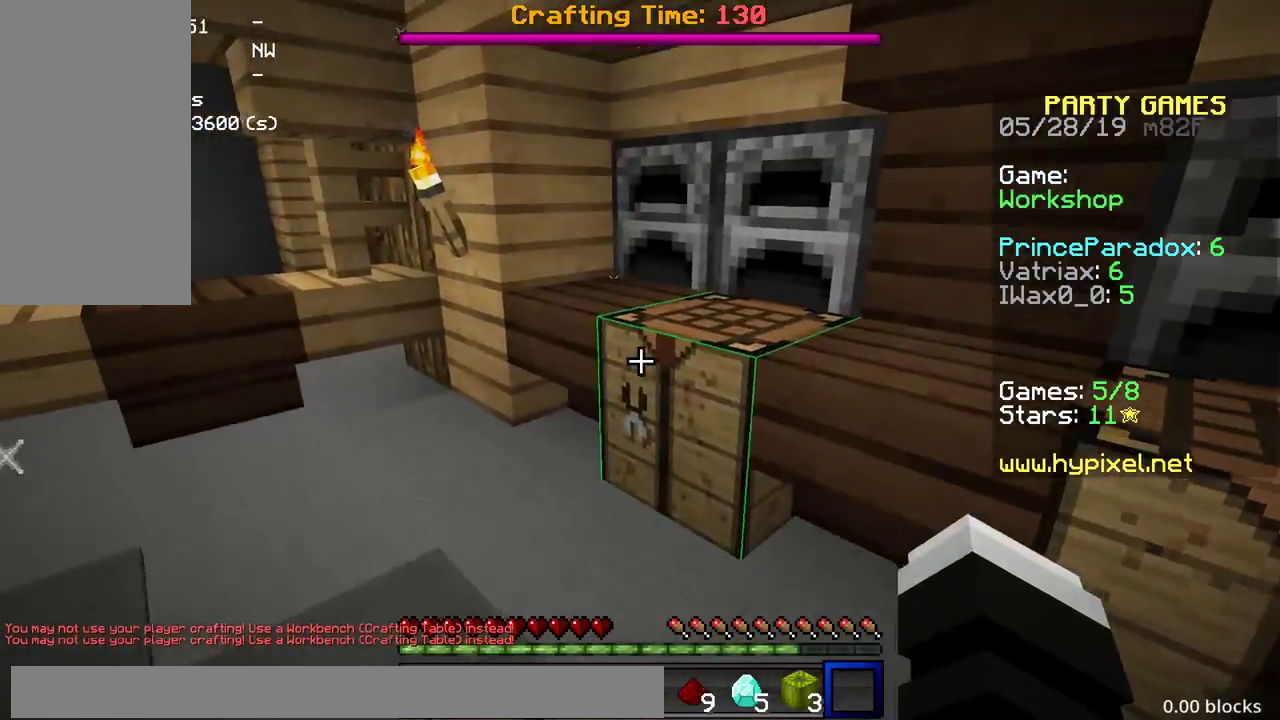
{"keys": [], "mouse": [], "events": [[33, "mouse_right", "down"], [117, "mouse_right", "up"]]}
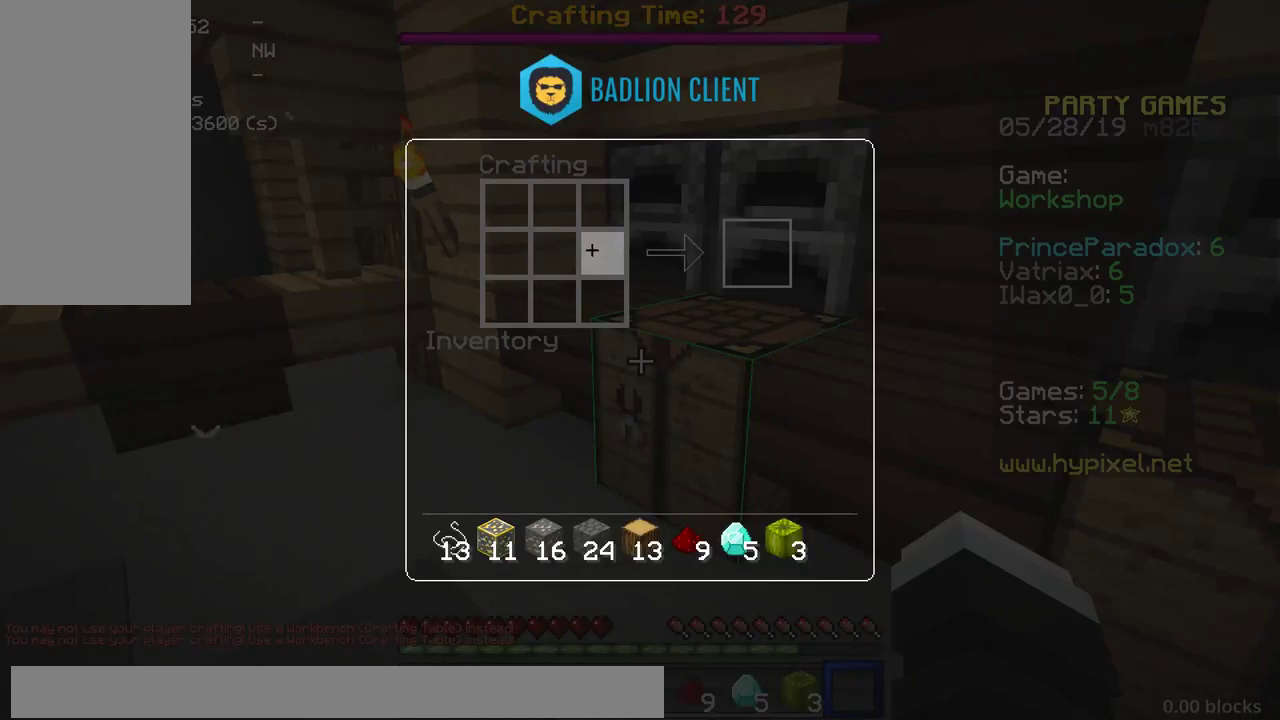
{"keys": [], "mouse": [], "events": []}
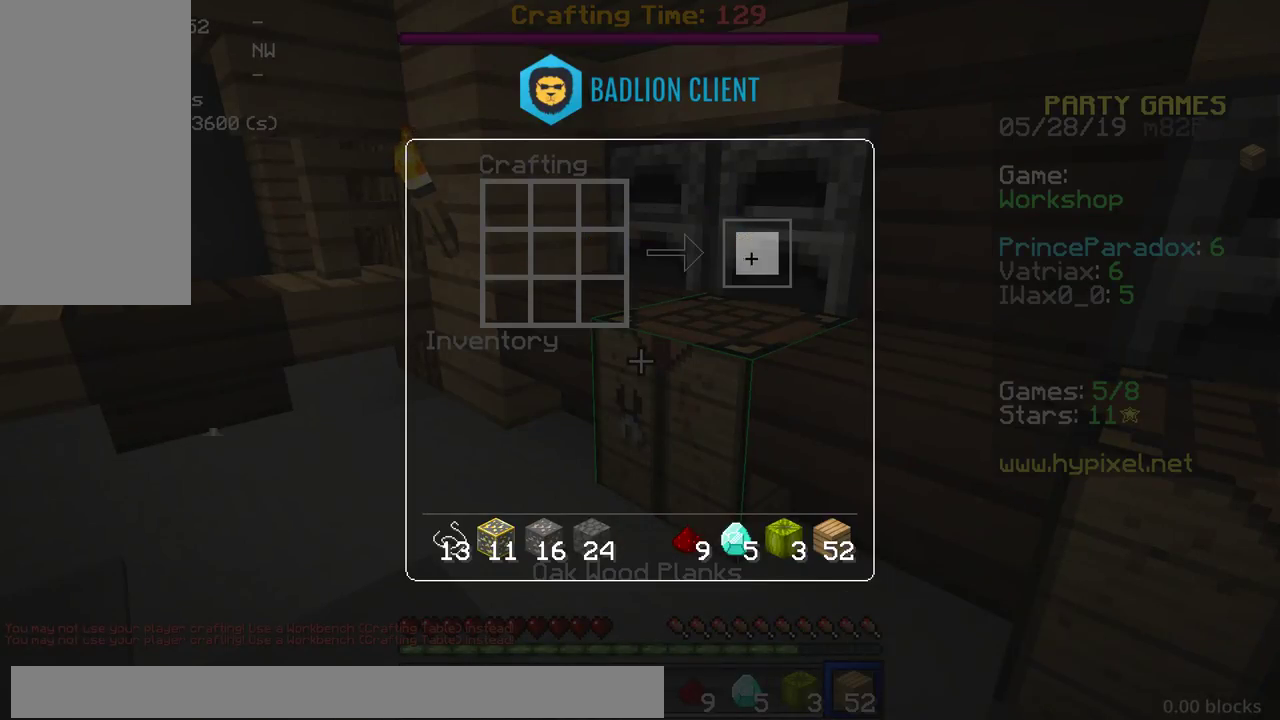
{"keys": [], "mouse": [], "events": []}
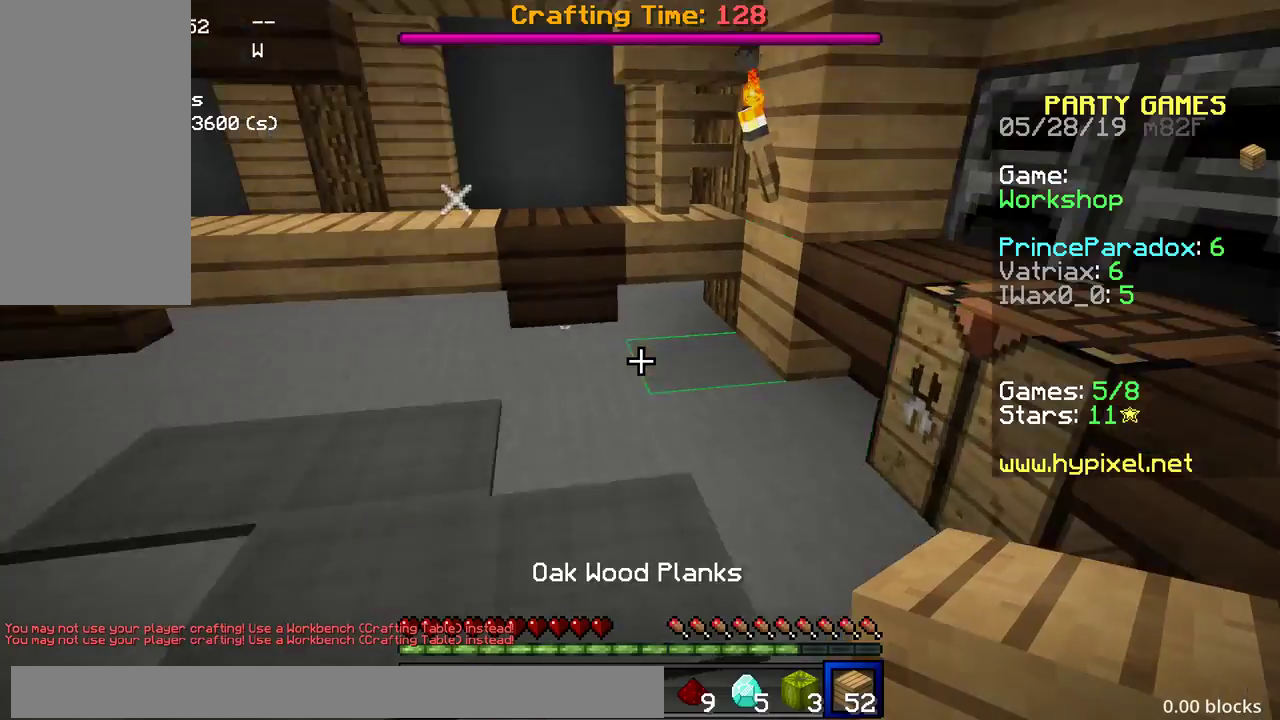
{"keys": [], "mouse": [], "events": [[83, "mouse_right", "down"], [150, "mouse_right", "up"], [300, "mouse_right", "down"], [350, "mouse_right", "up"]]}